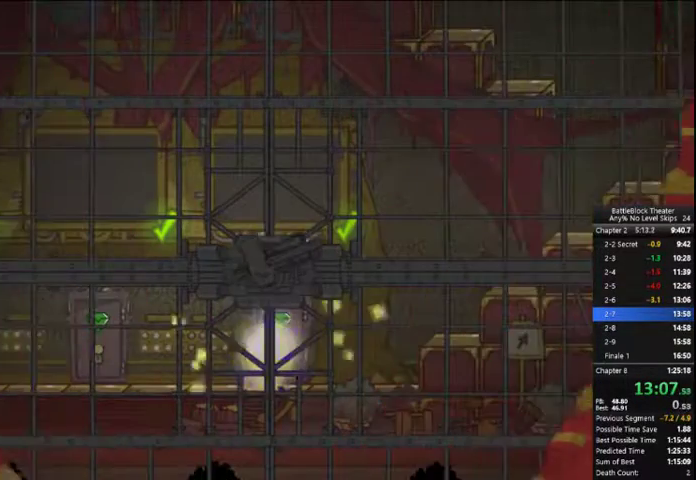
Gameplay with a controller (Xbox layout); each line is a JSON object with the inputs held at the frame after it. "events" lists button and stick changes between this image and that frame as [ms after this image, input, new state], when the widget could be followed in between. Not read: L3 left_stick.
{"buttons": ["DPAD_RIGHT"], "right_stick": "center", "events": [[100, "DPAD_RIGHT", "down"]]}
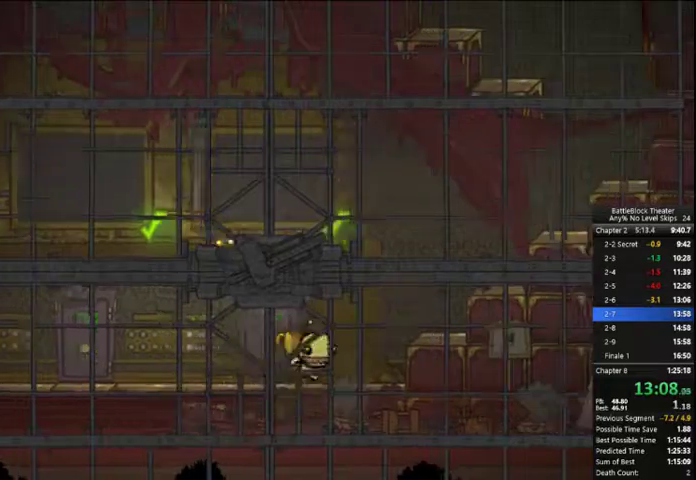
{"buttons": ["A", "DPAD_RIGHT"], "right_stick": "center", "events": [[167, "A", "down"], [367, "A", "up"], [467, "A", "down"]]}
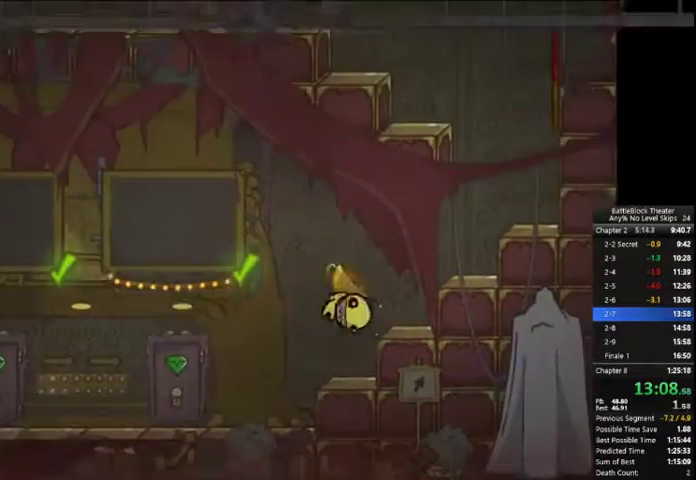
{"buttons": [], "right_stick": "center", "events": [[133, "A", "up"], [400, "A", "down"], [500, "A", "up"], [500, "DPAD_RIGHT", "up"]]}
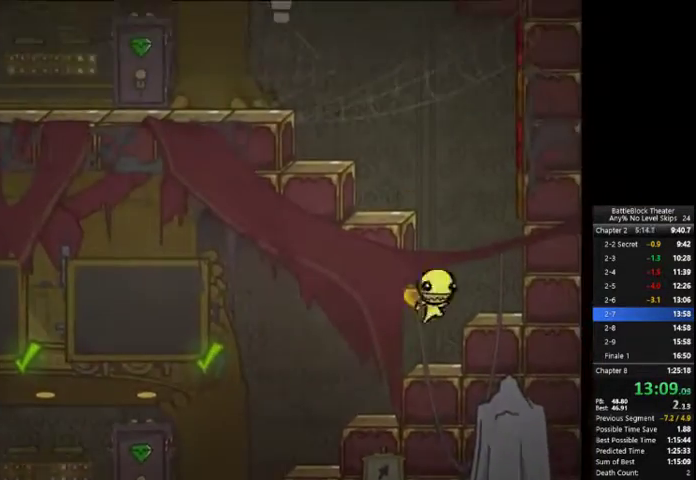
{"buttons": ["DPAD_LEFT"], "right_stick": "center", "events": [[167, "A", "down"], [300, "A", "up"], [400, "DPAD_LEFT", "down"]]}
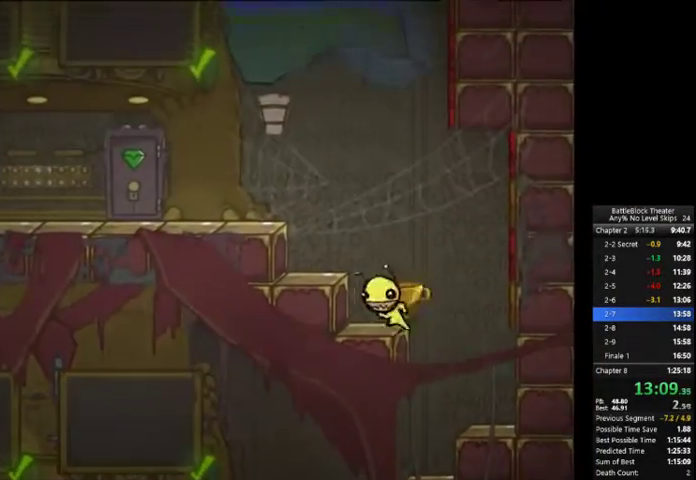
{"buttons": ["DPAD_LEFT"], "right_stick": "center", "events": [[67, "A", "down"], [267, "A", "up"]]}
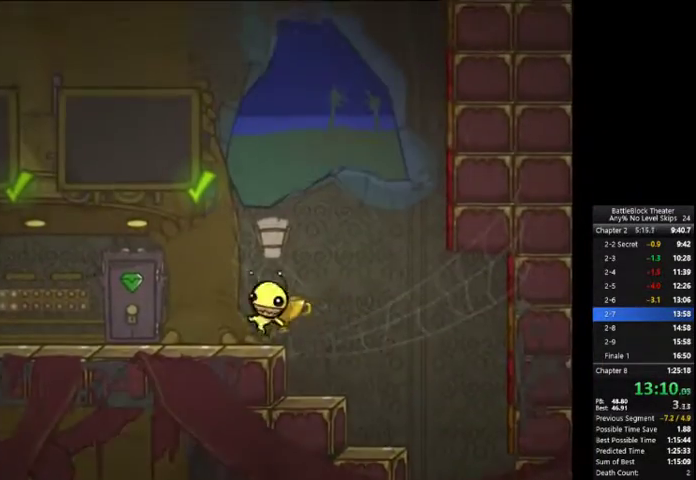
{"buttons": ["Y", "DPAD_LEFT"], "right_stick": "center", "events": [[500, "Y", "down"]]}
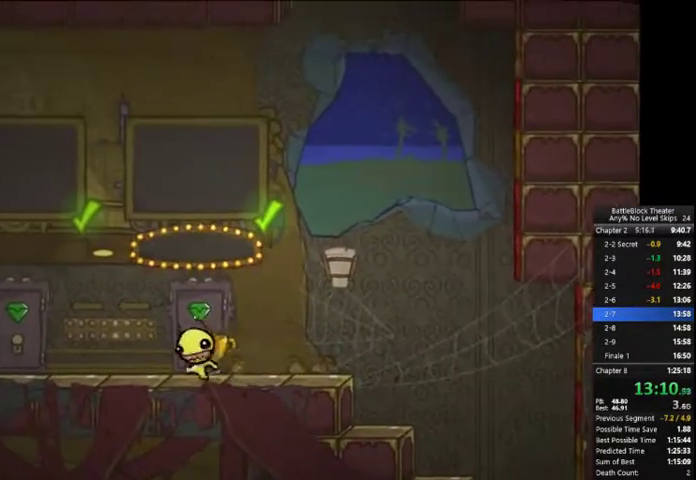
{"buttons": [], "right_stick": "center", "events": [[33, "Y", "up"], [100, "Y", "down"], [133, "DPAD_LEFT", "up"], [233, "Y", "up"]]}